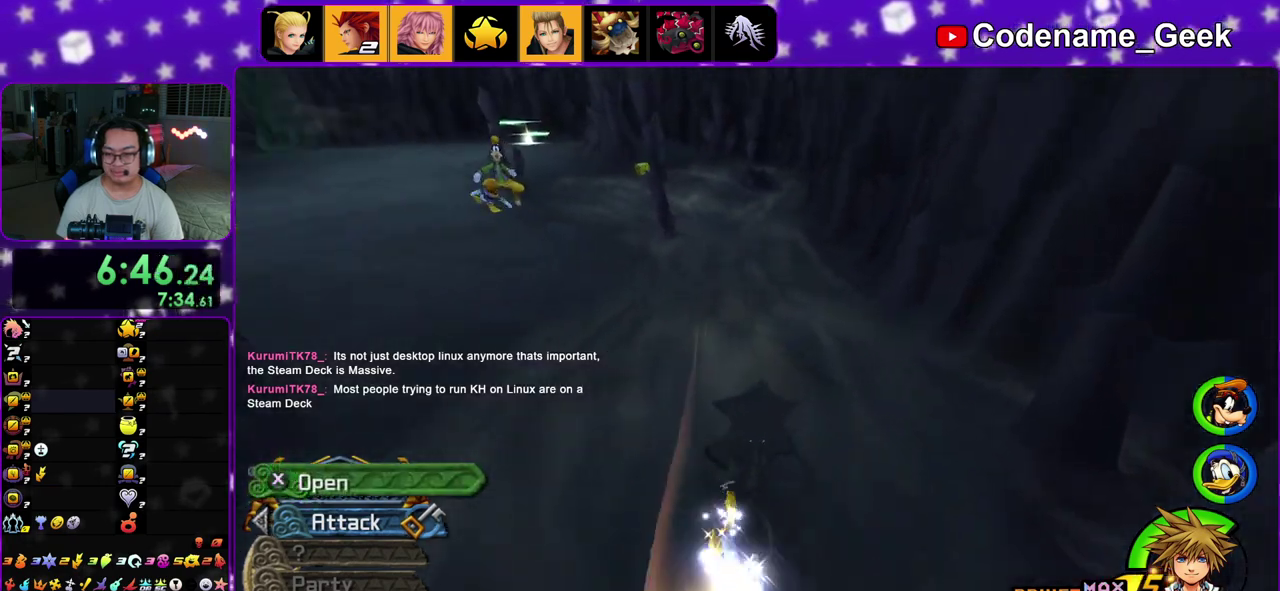
Gameplay with a controller (Nintendo layout); each line is a JSON object with the inputs held at the frame after it (dt_ms = milliseconds from this image to that frame). "events" lists button and stick changes between this image and that frame as [ms after this image, input, new state], when the widget could be followed in between. This overlay highlights the sticks when they move; stick clicks (L3 R3) are not distinguishable. Not read: L3 R3.
{"dt_ms": 400, "buttons": ["X"], "left_stick": "center", "right_stick": "center", "events": [[50, "left_stick", "center"], [83, "X", "up"], [167, "X", "down"], [250, "right_stick", "right"], [283, "X", "up"], [367, "X", "down"], [367, "right_stick", "center"]]}
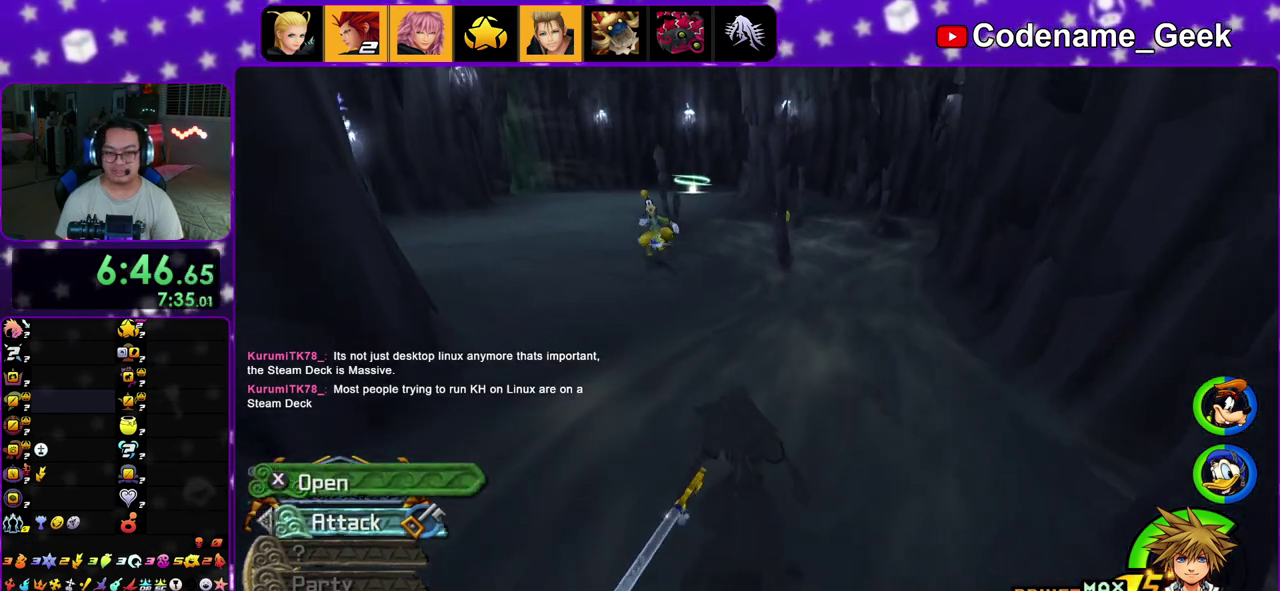
{"dt_ms": 500, "buttons": [], "left_stick": "up", "right_stick": "center"}
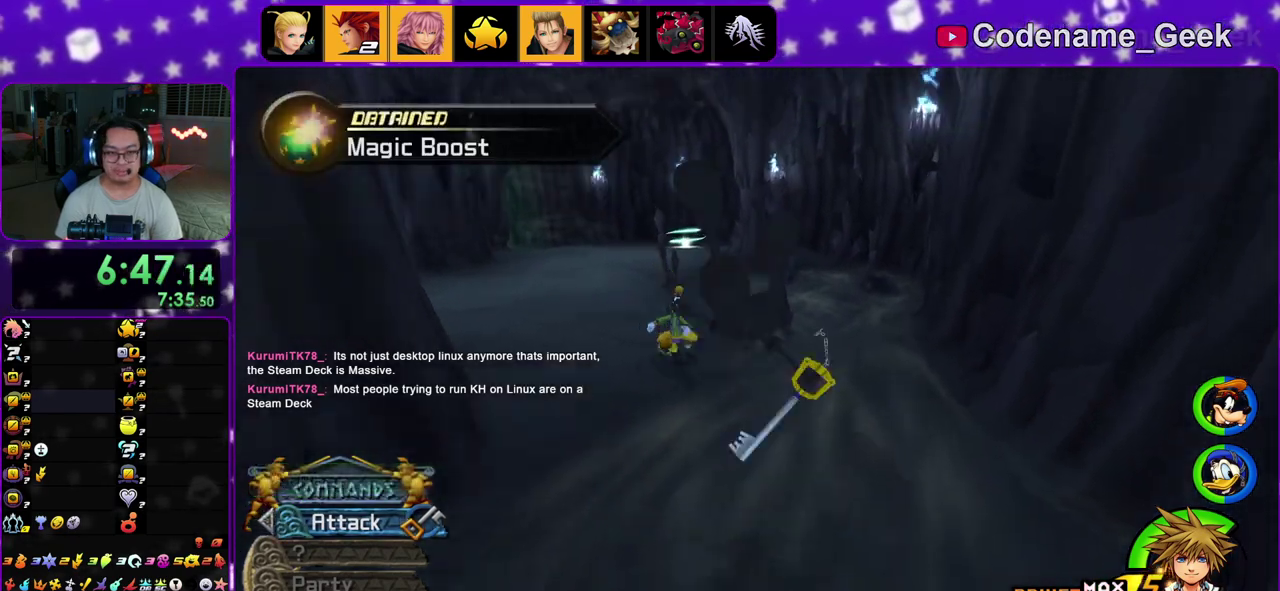
{"dt_ms": 500, "buttons": ["Y"], "left_stick": "up", "right_stick": "center"}
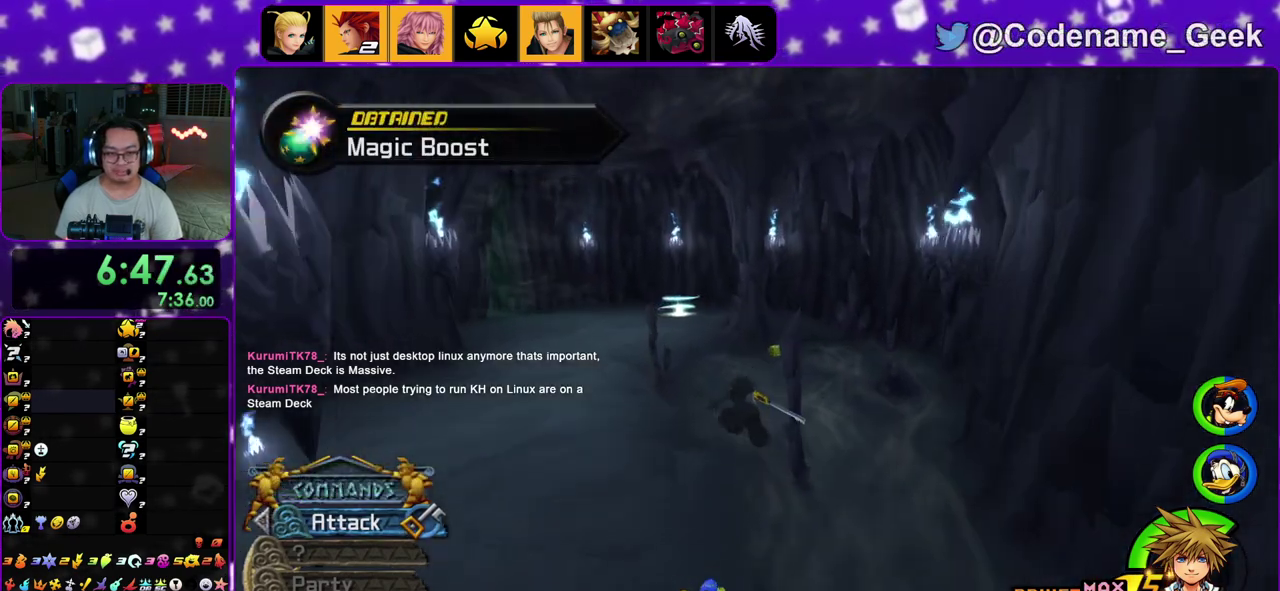
{"dt_ms": 300, "buttons": ["Y"], "left_stick": "up", "right_stick": "right", "events": [[250, "right_stick", "right"]]}
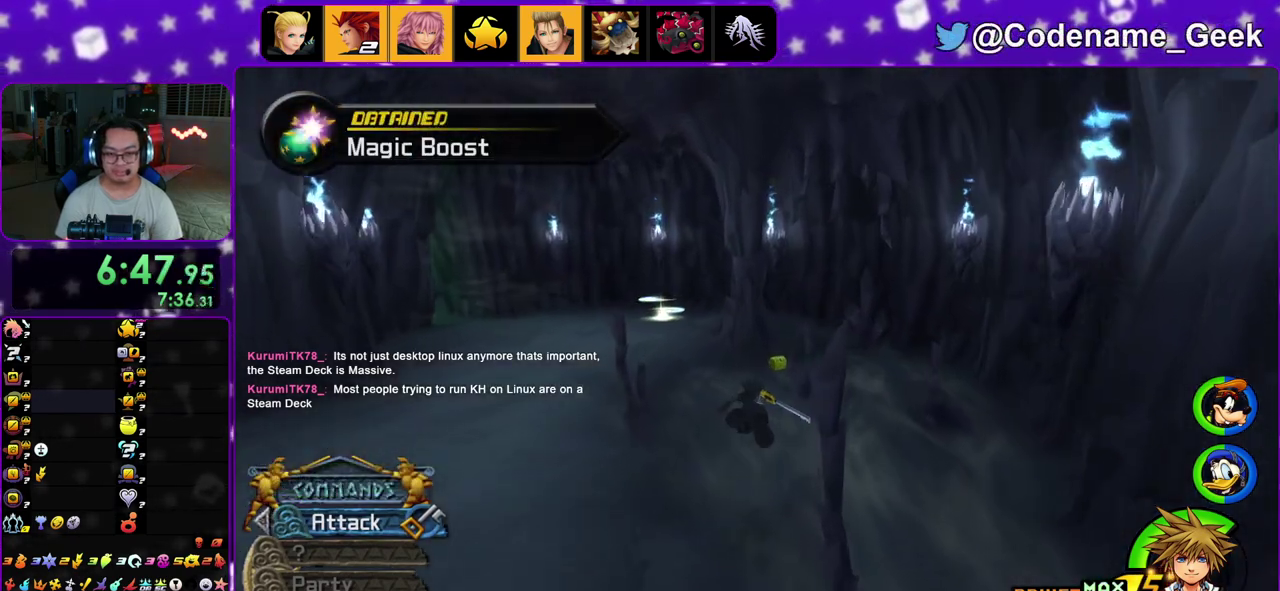
{"dt_ms": 700, "buttons": [], "left_stick": "up", "right_stick": "center", "events": [[17, "right_stick", "center"], [417, "Y", "up"]]}
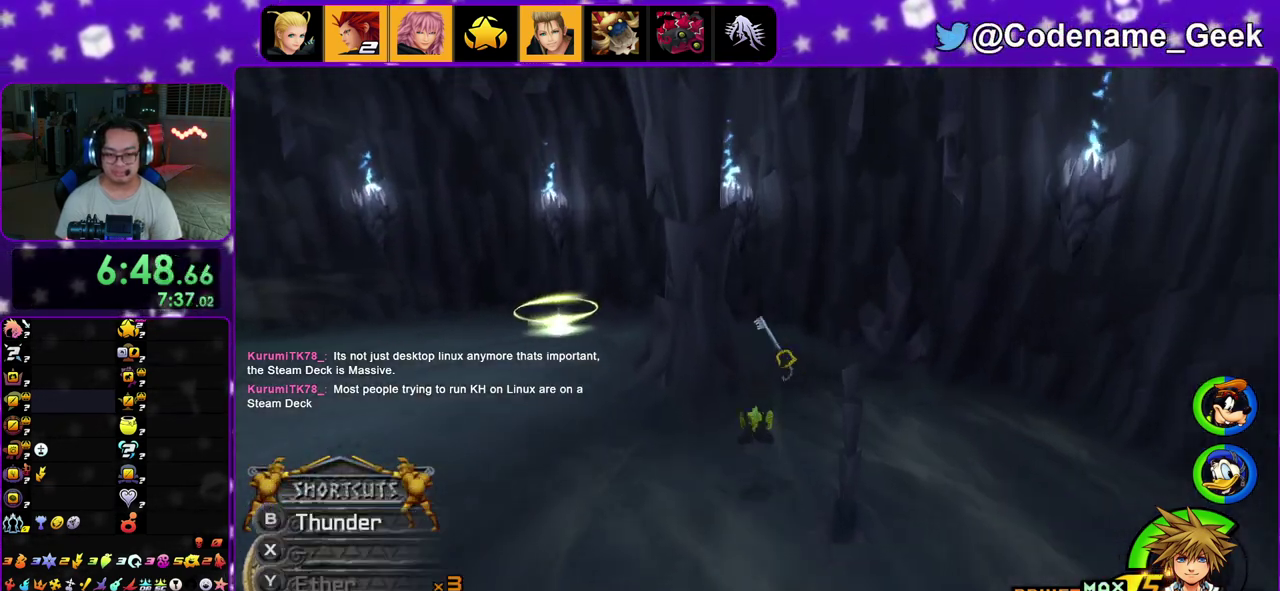
{"dt_ms": 400, "buttons": ["X"], "left_stick": "up-left", "right_stick": "center", "events": [[267, "left_stick", "up-left"], [267, "right_stick", "left"], [367, "right_stick", "center"], [400, "X", "down"]]}
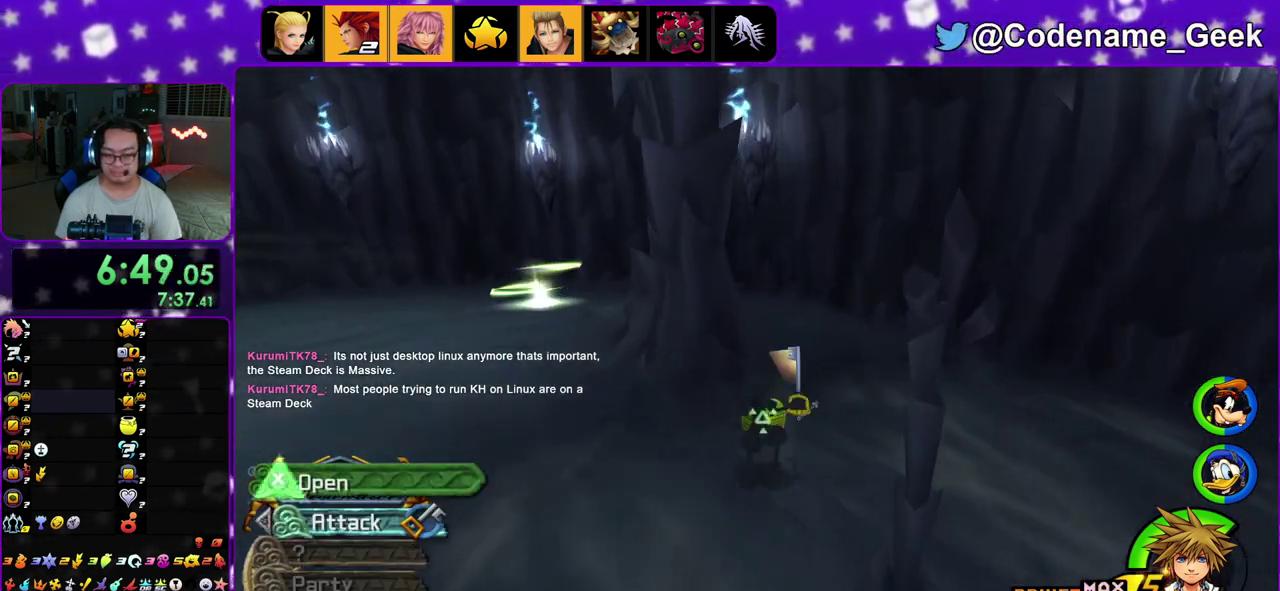
{"dt_ms": 600, "buttons": ["X"], "left_stick": "up-left", "right_stick": "center", "events": [[83, "X", "up"], [167, "X", "down"], [283, "X", "up"], [283, "left_stick", "up"], [333, "right_stick", "left"], [367, "X", "down"], [367, "left_stick", "left"], [483, "X", "up"], [583, "right_stick", "center"], [600, "X", "down"], [600, "left_stick", "up-left"]]}
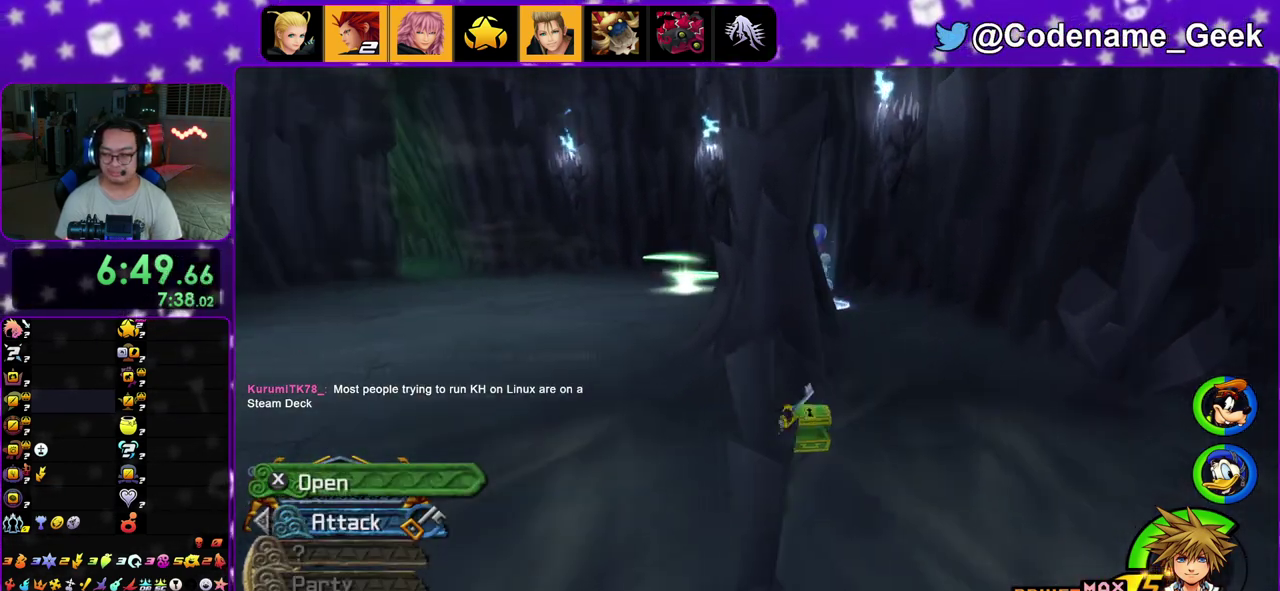
{"dt_ms": 300, "buttons": [], "left_stick": "up-left", "right_stick": "center", "events": [[67, "X", "up"], [183, "X", "down"], [250, "X", "up"]]}
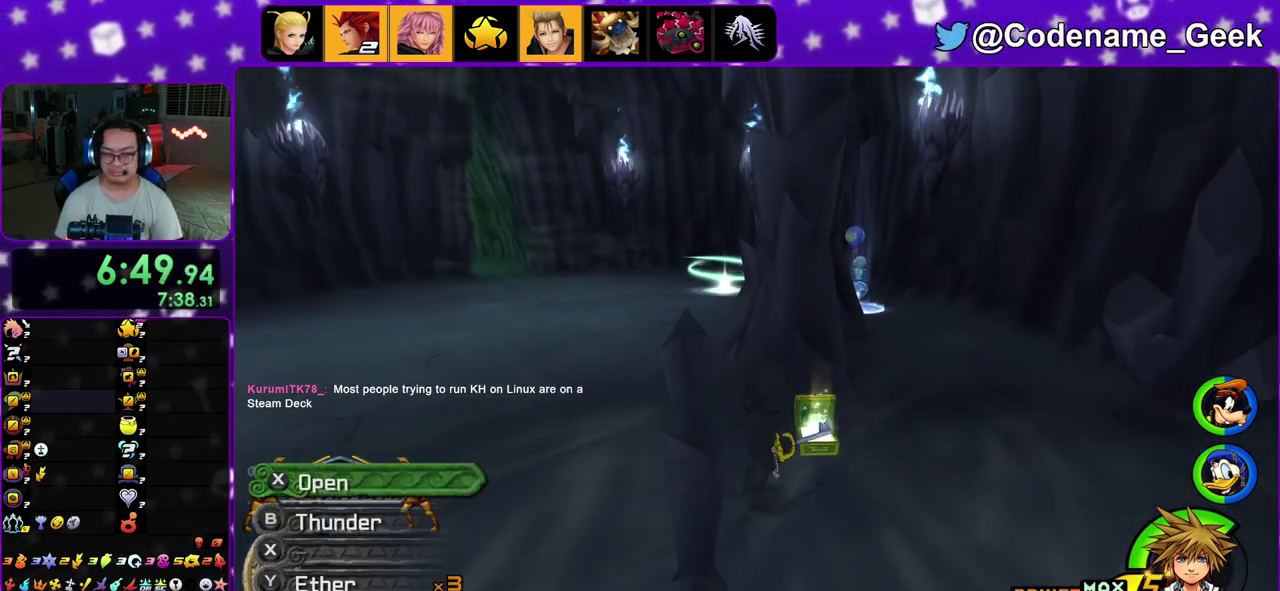
{"dt_ms": 700, "buttons": ["Y"], "left_stick": "up", "right_stick": "center", "events": [[383, "B", "down"], [517, "B", "up"], [533, "Y", "down"], [550, "left_stick", "up"]]}